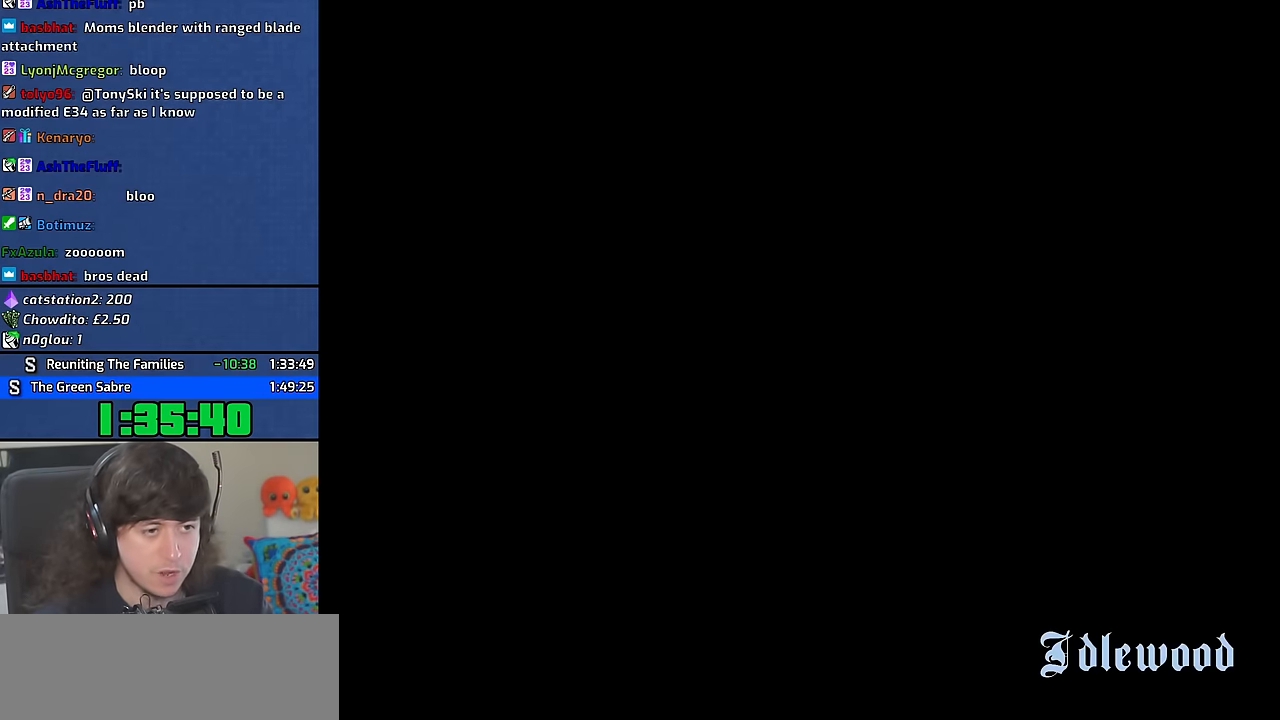
Gameplay with keyboard and mouse; each line is a JSON object with the keys and mouse buttons held at the frame after it. "events" lists presses ("down") and releases ("up") of "1", "2", "3", "4", "5", "6", "8", "a", "alt", "b", "c", "ctrl", "d", "down", "e", "escape", "f", "f1", "f2", "f3", "g", "h", "left", "n", "num2", "q", "r", "right", "s", "shift", "space", "t", "tab", "up", "v", "w", "x", "y", "z" and "mouse_wheel" between this image and that frame as [ms after this image, input, new state], when the widget could be followed in between. "mouse_wheel" = the "wheel" button of the "mouse" list. No other keys are recorded. "wheel" means that the mouse wheel is clicked or scrolled. Mouse movement is not recorded. Not read: other_keys.
{"keys": ["d", "w"], "mouse": [], "events": [[17, "w", "up"], [117, "space", "down"], [133, "w", "down"], [150, "d", "up"], [167, "space", "up"], [300, "d", "down"], [300, "space", "down"], [383, "space", "up"]]}
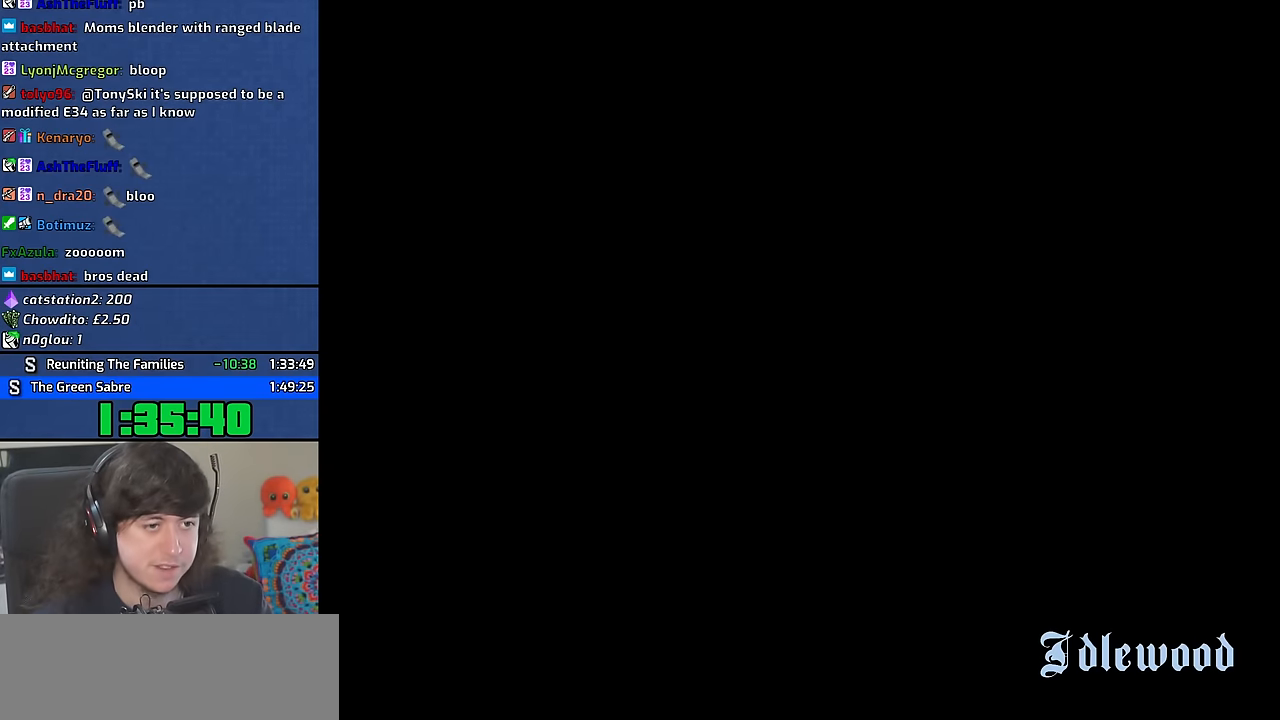
{"keys": ["w"], "mouse": [], "events": [[17, "space", "down"], [83, "space", "up"], [200, "space", "down"], [283, "space", "up"], [417, "space", "down"], [450, "d", "up"], [483, "space", "up"]]}
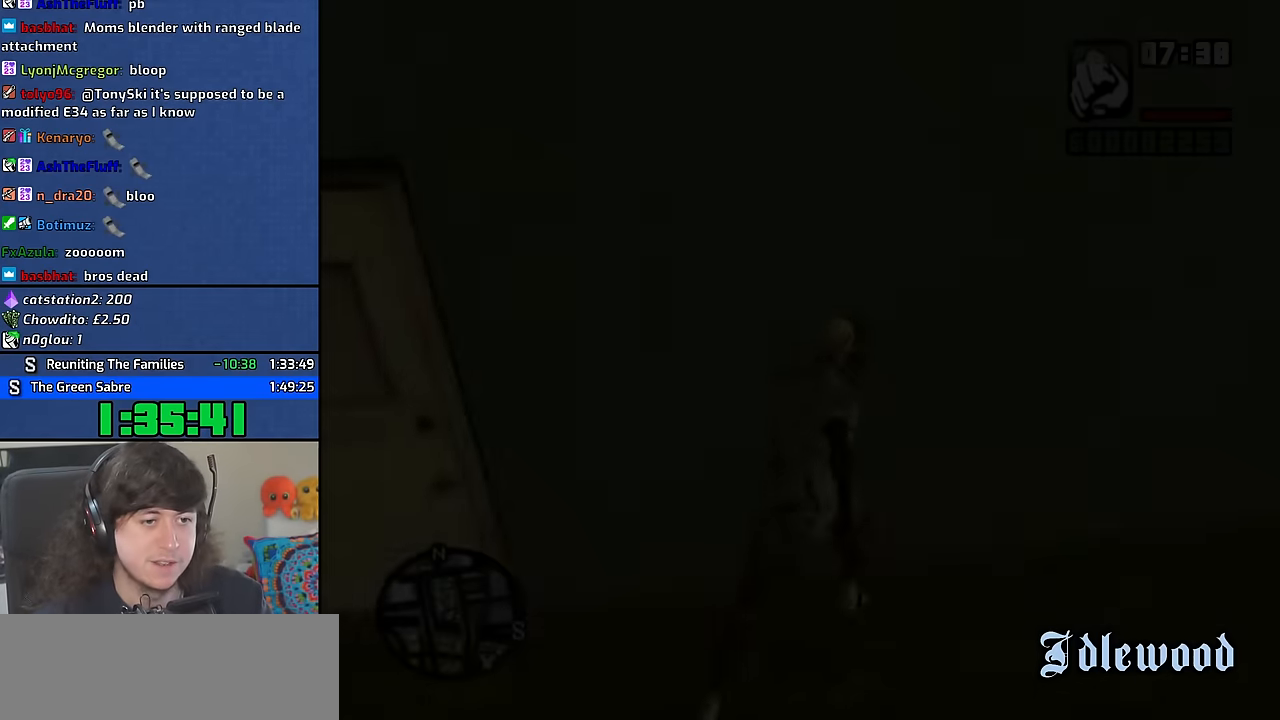
{"keys": ["d", "w"], "mouse": [], "events": [[117, "space", "down"], [200, "space", "up"], [317, "space", "down"], [383, "d", "down"], [400, "space", "up"]]}
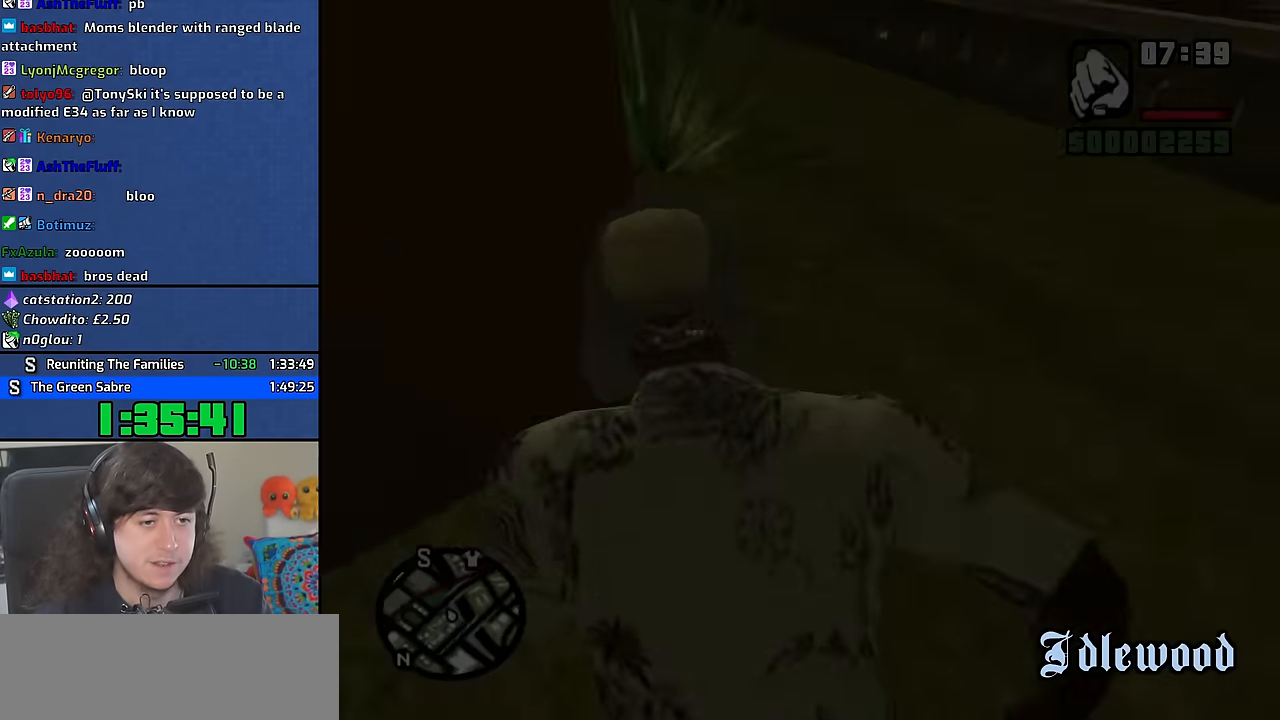
{"keys": ["d", "space", "w"], "mouse": [], "events": [[33, "space", "down"], [117, "space", "up"], [267, "space", "down"], [317, "d", "up"], [333, "space", "up"], [433, "d", "down"], [467, "space", "down"]]}
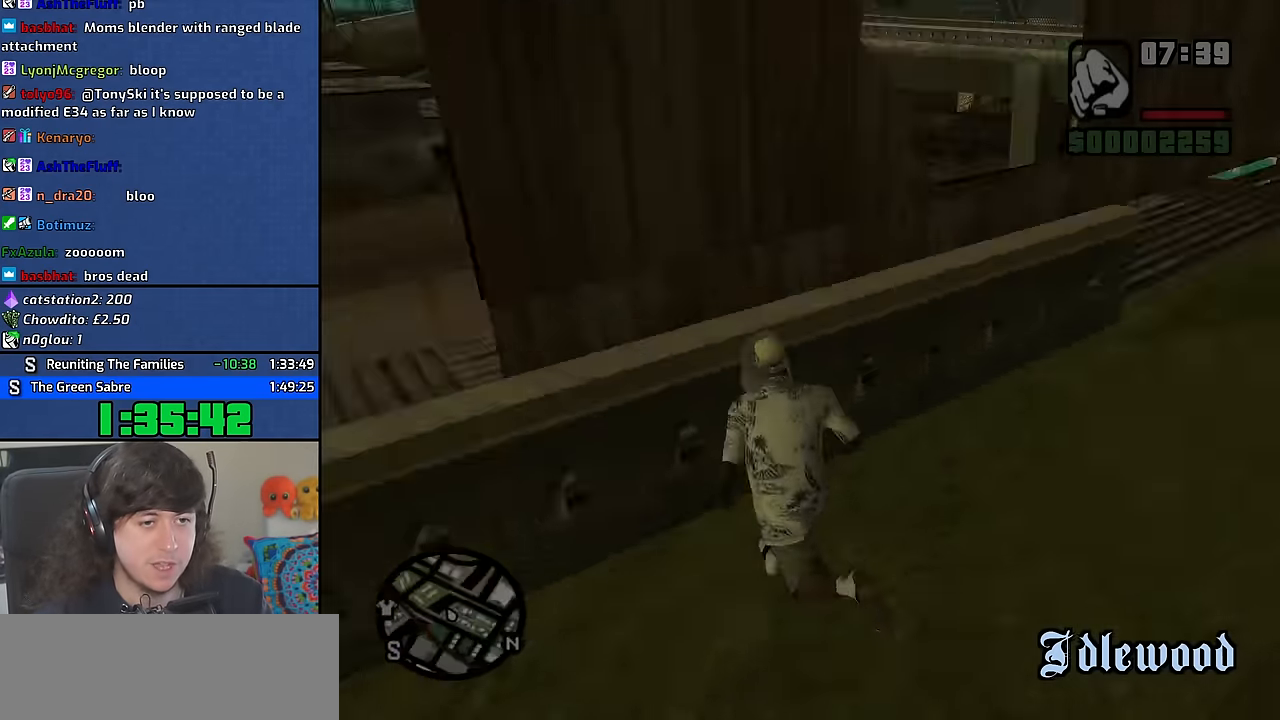
{"keys": ["a", "w"], "mouse": [], "events": [[33, "space", "up"], [150, "d", "up"], [167, "space", "down"], [233, "space", "up"], [250, "a", "down"], [367, "space", "down"], [450, "space", "up"]]}
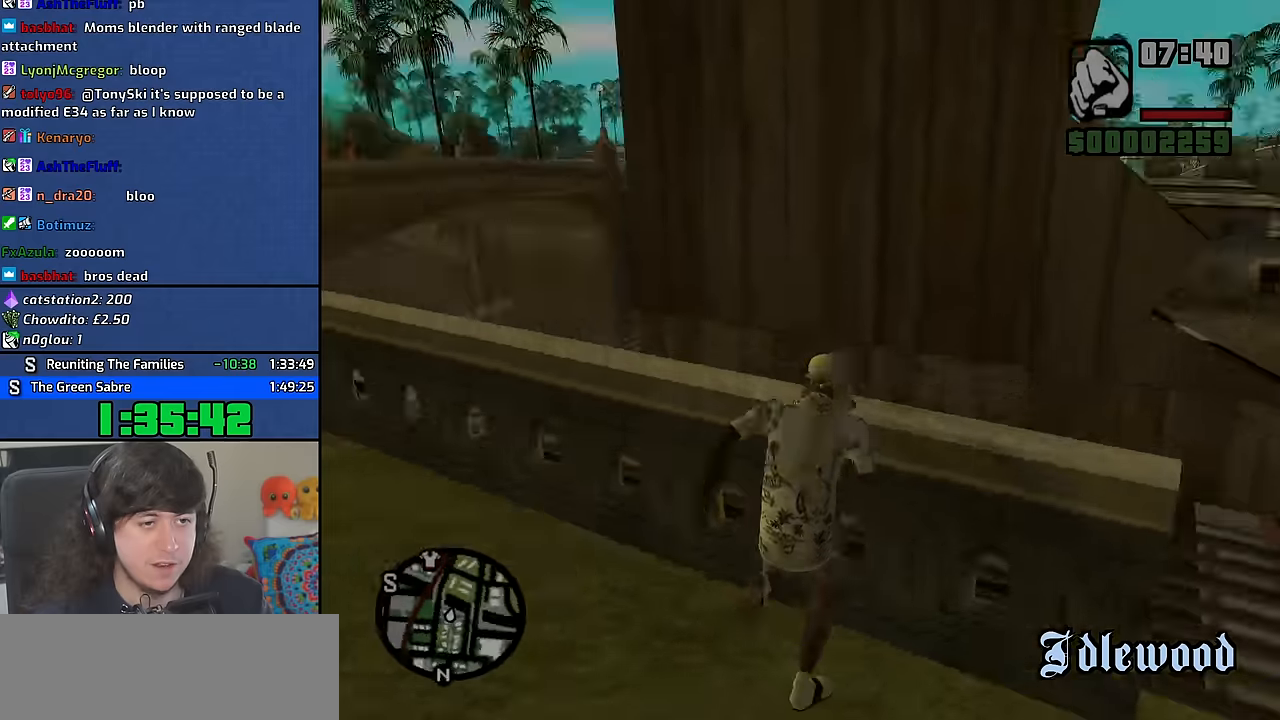
{"keys": ["space", "w"], "mouse": [], "events": [[83, "space", "down"], [167, "space", "up"], [283, "a", "up"], [300, "space", "down"], [367, "space", "up"], [483, "space", "down"]]}
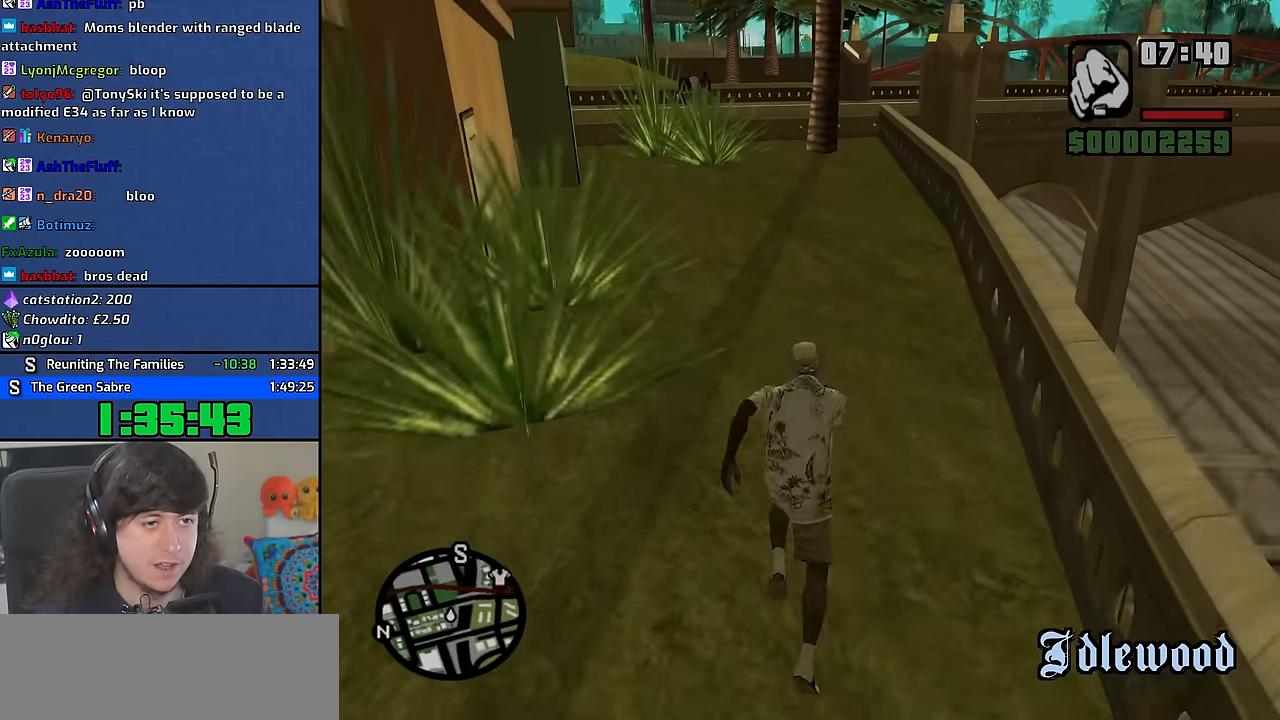
{"keys": ["w"], "mouse": [], "events": [[50, "space", "up"], [183, "space", "down"], [250, "space", "up"], [367, "space", "down"], [450, "space", "up"]]}
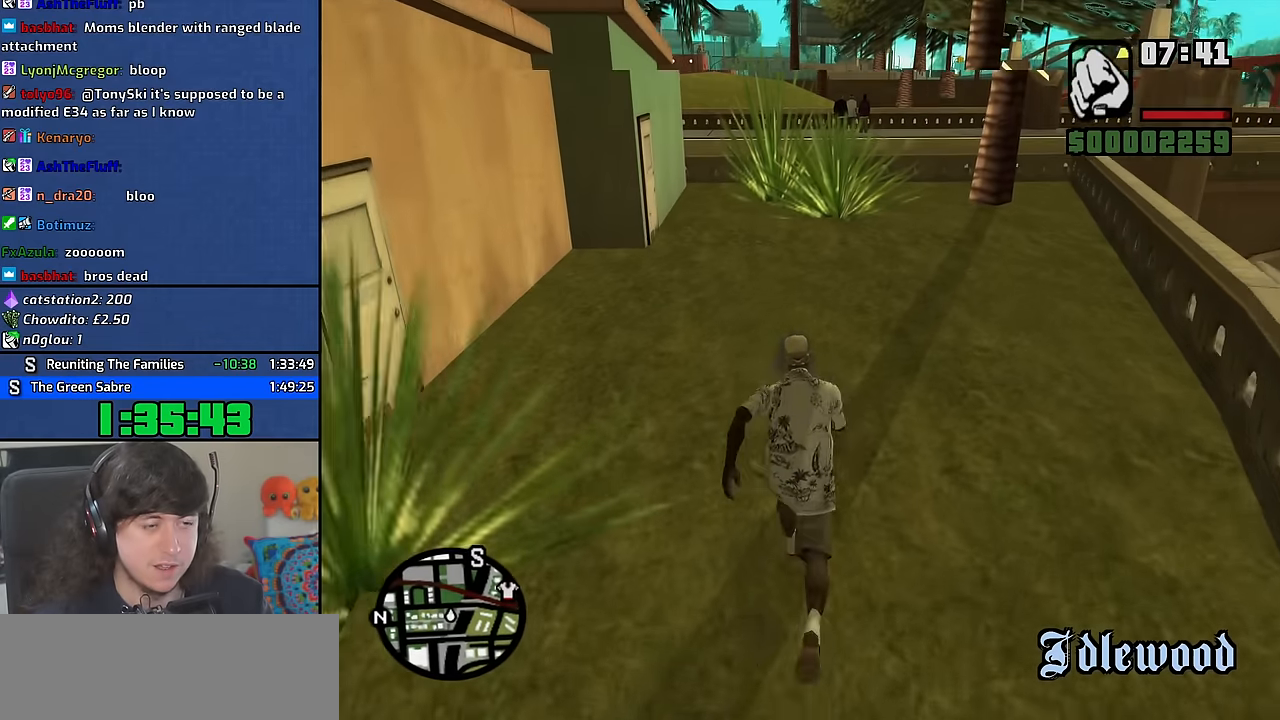
{"keys": ["space", "w"], "mouse": [], "events": [[67, "space", "down"], [133, "space", "up"], [267, "space", "down"], [333, "space", "up"], [450, "space", "down"]]}
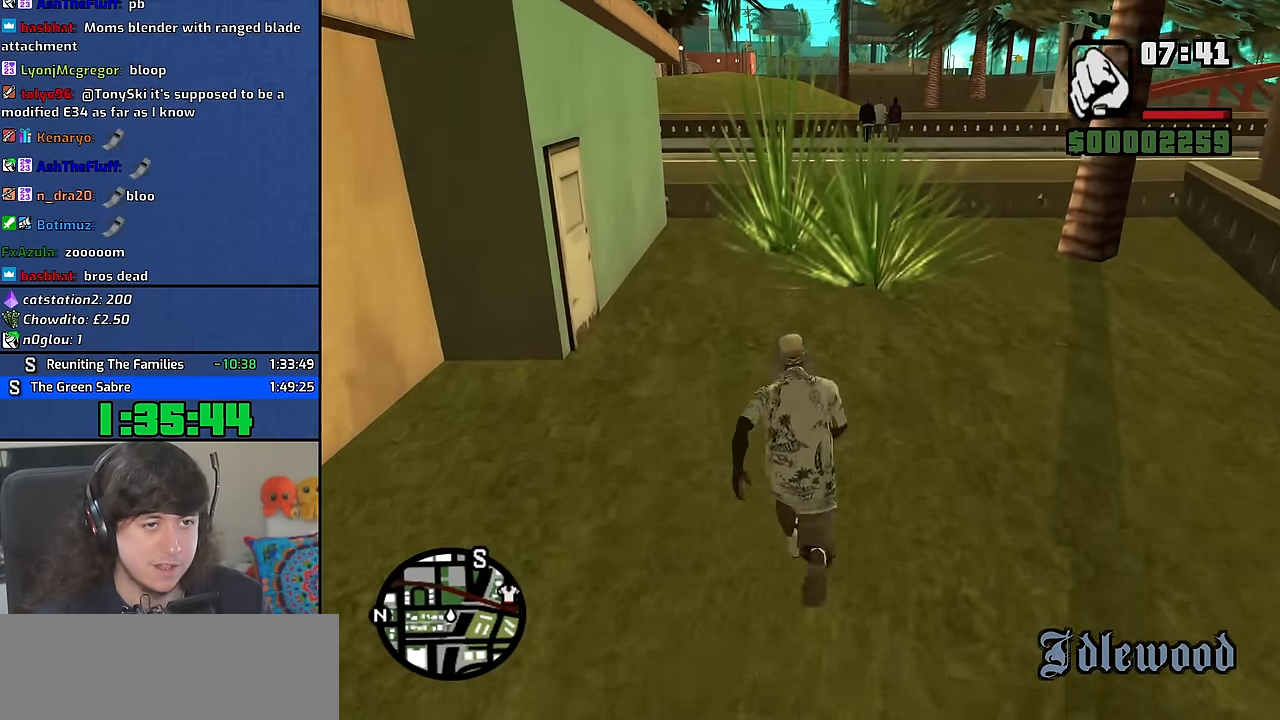
{"keys": ["shift", "space", "w"], "mouse": [], "events": [[33, "space", "up"], [167, "space", "down"], [217, "space", "up"], [333, "space", "down"], [417, "space", "up"], [483, "shift", "down"], [500, "space", "down"]]}
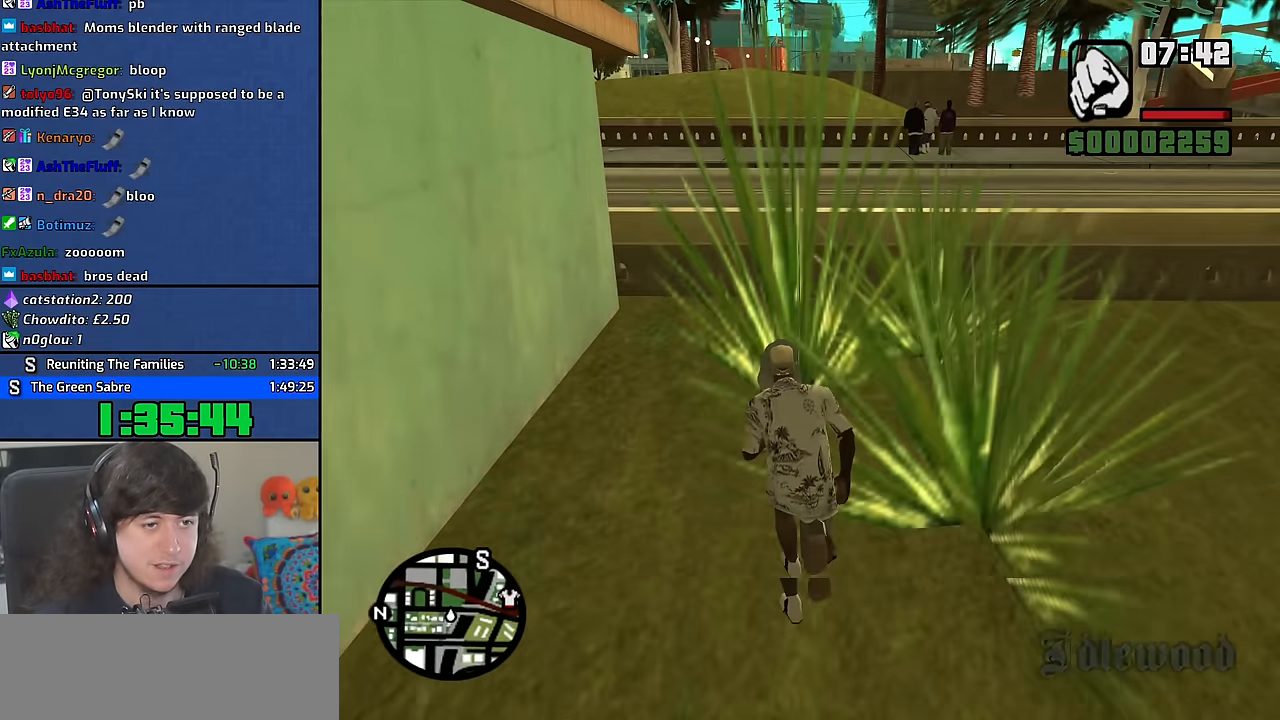
{"keys": ["space", "w"], "mouse": [], "events": [[67, "space", "up"], [167, "shift", "up"], [217, "space", "down"], [317, "space", "up"], [450, "space", "down"]]}
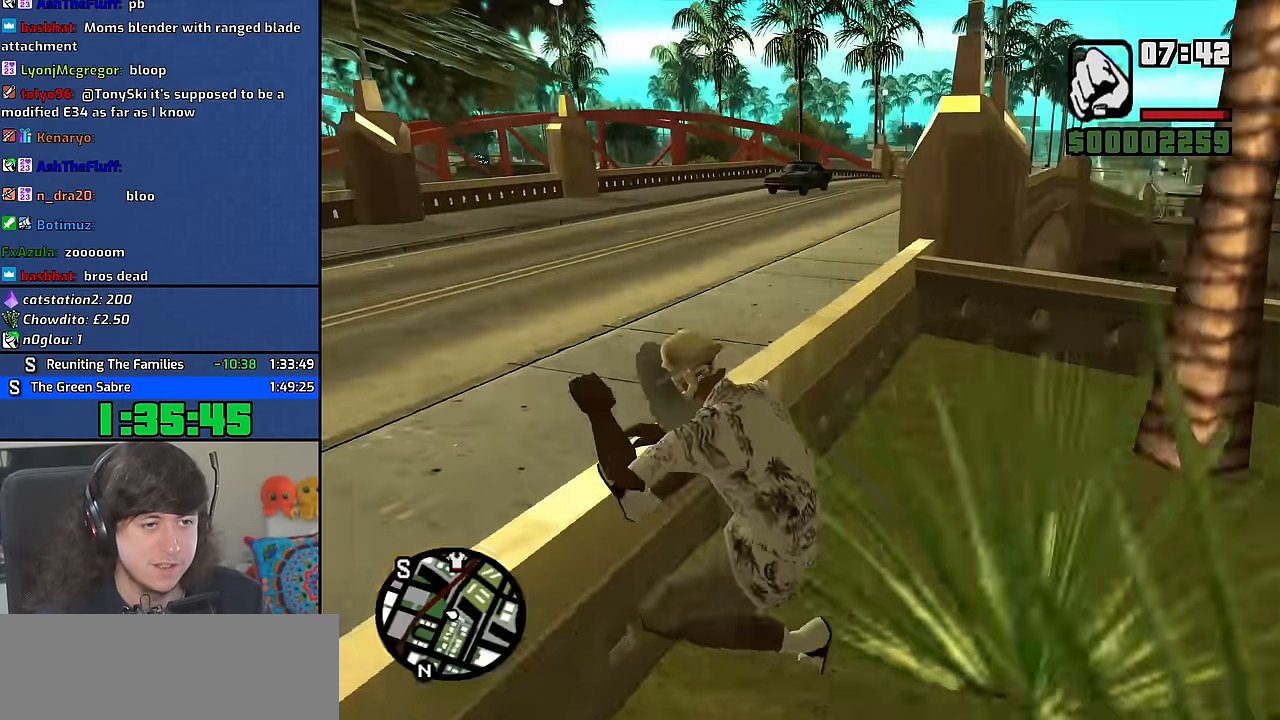
{"keys": ["w"], "mouse": [], "events": [[33, "space", "up"], [183, "space", "down"], [250, "space", "up"], [400, "space", "down"], [483, "space", "up"]]}
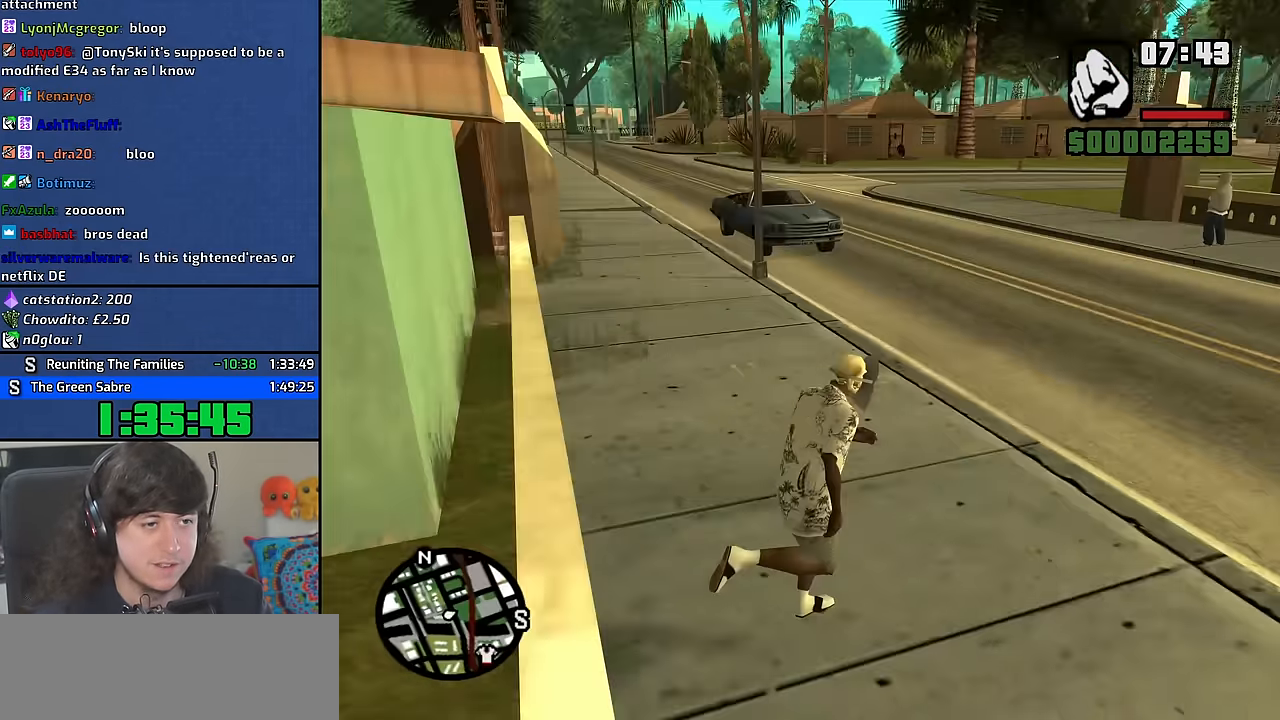
{"keys": ["a", "w"], "mouse": [], "events": [[100, "space", "down"], [133, "d", "down"], [183, "space", "up"], [217, "d", "up"], [300, "space", "down"], [400, "a", "down"], [400, "space", "up"]]}
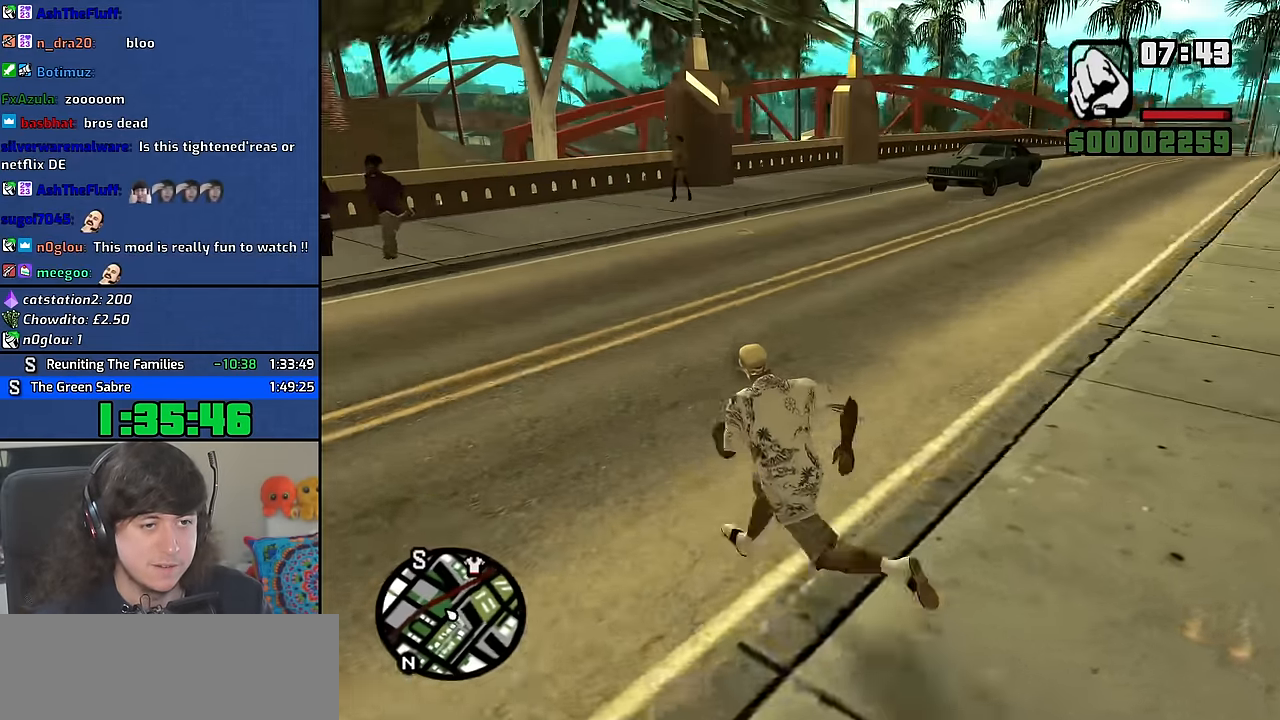
{"keys": ["a", "w"], "mouse": [], "events": [[17, "space", "down"], [83, "space", "up"], [233, "space", "down"], [300, "space", "up"], [450, "space", "down"], [500, "space", "up"]]}
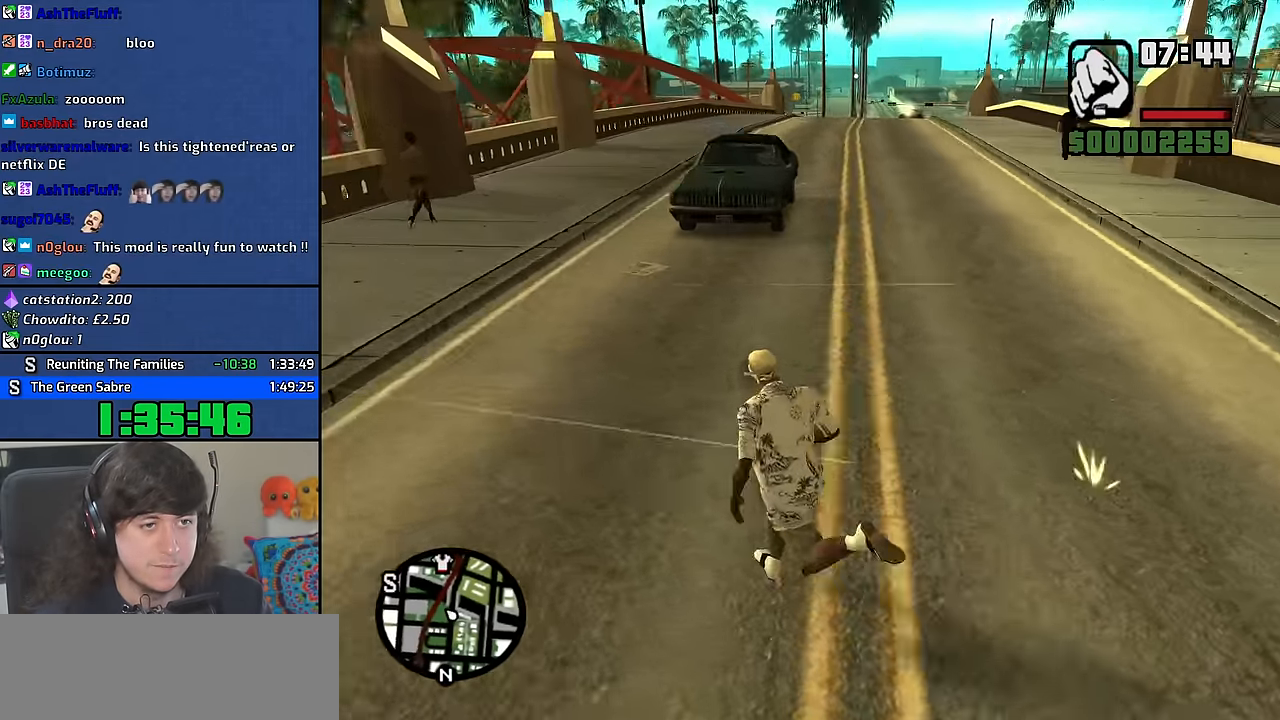
{"keys": ["a", "f", "space", "w"], "mouse": [], "events": [[150, "space", "down"], [217, "space", "up"], [317, "space", "down"], [483, "f", "down"]]}
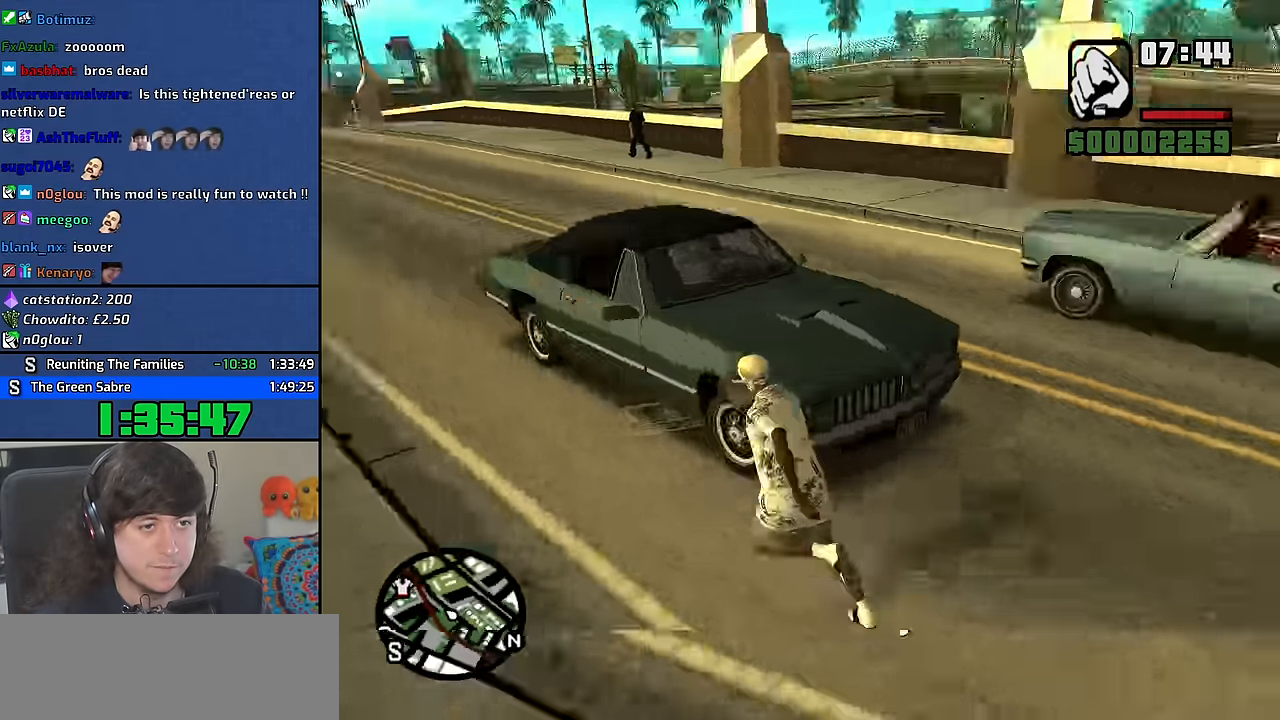
{"keys": ["f"], "mouse": [], "events": [[33, "space", "up"], [67, "a", "up"], [67, "w", "up"], [83, "f", "up"], [183, "f", "down"], [267, "f", "up"], [350, "f", "down"], [433, "f", "up"], [500, "f", "down"]]}
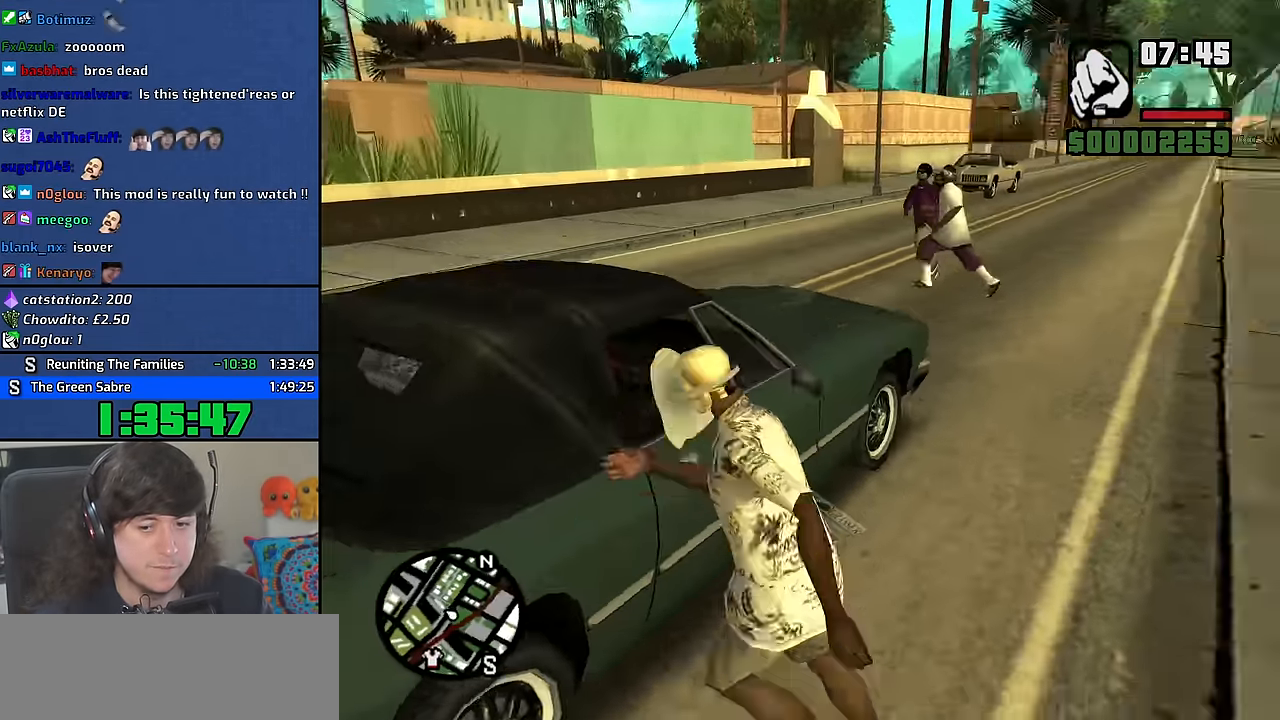
{"keys": [], "mouse": [], "events": [[83, "f", "up"]]}
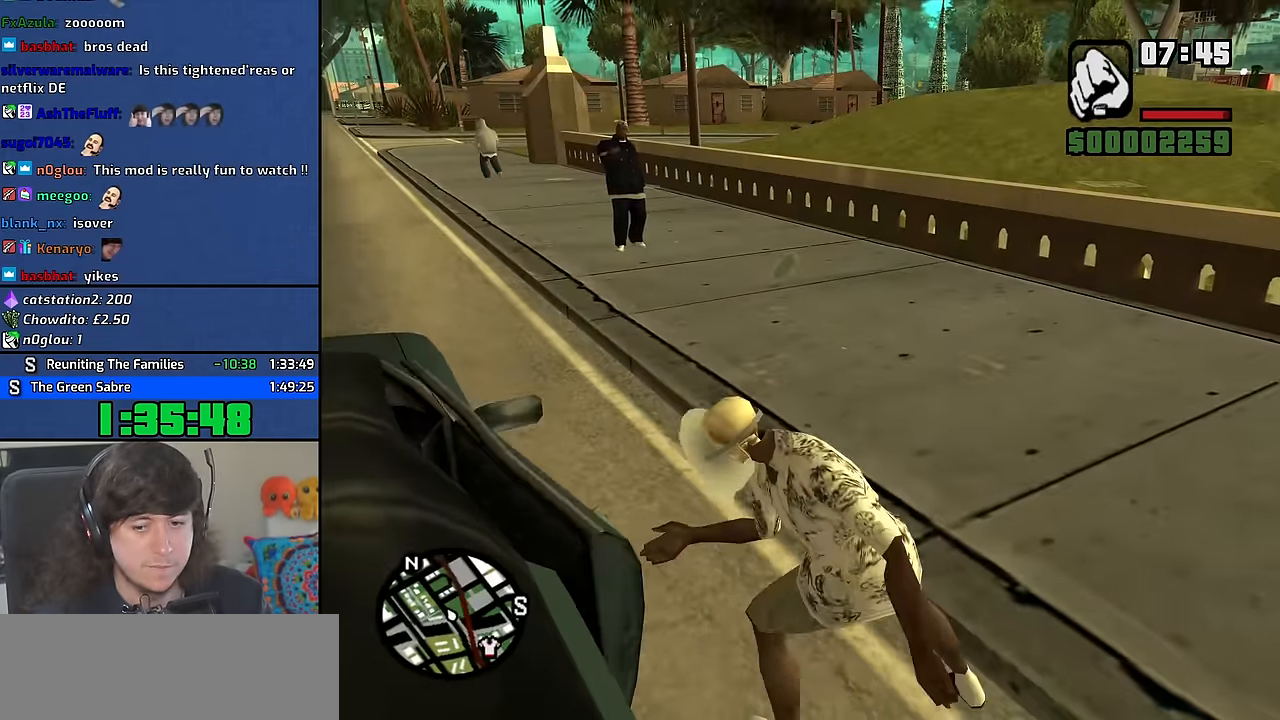
{"keys": [], "mouse": [], "events": []}
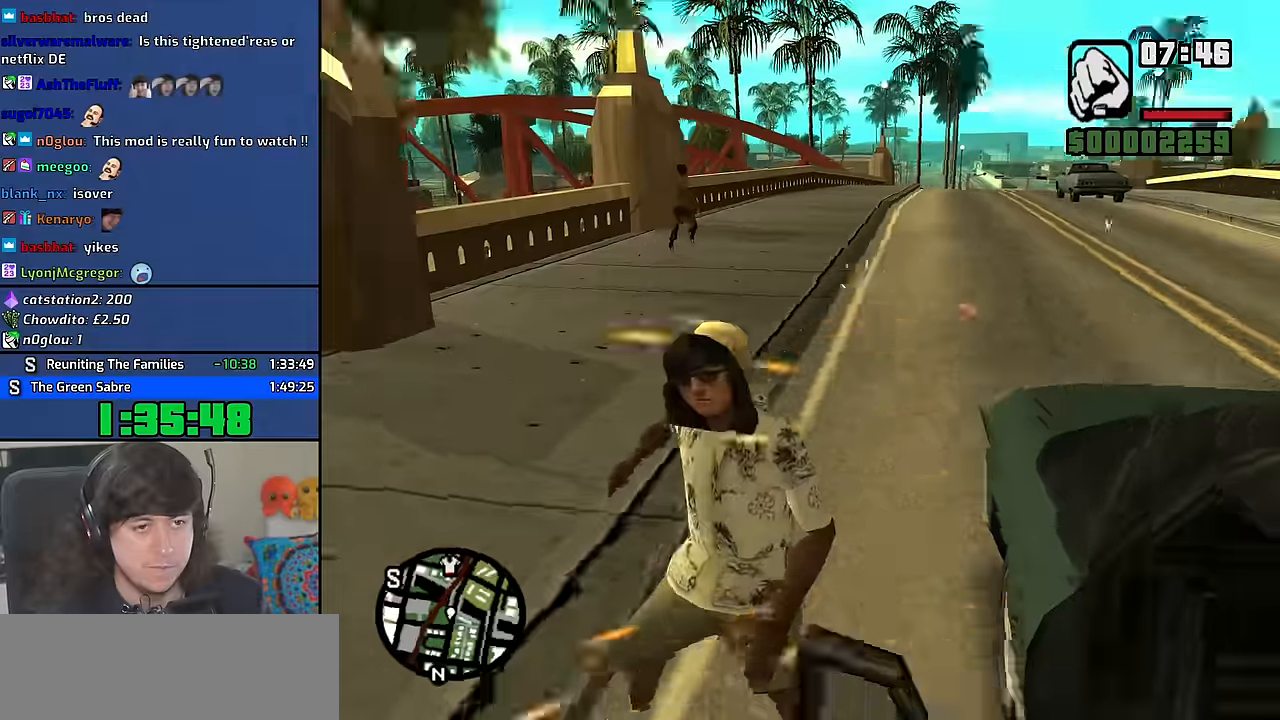
{"keys": ["shift", "w"], "mouse": [], "events": [[451, "w", "down"], [467, "shift", "down"]]}
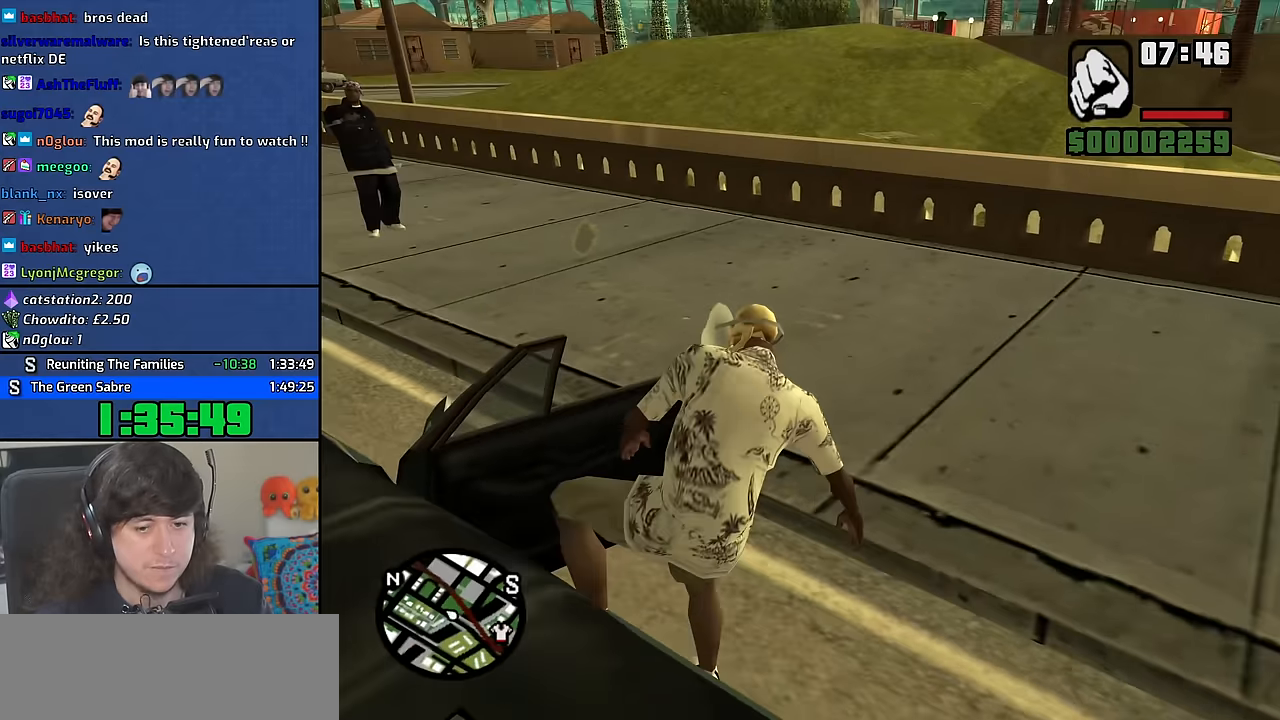
{"keys": ["6", "shift", "w"], "mouse": [], "events": [[66, "6", "down"]]}
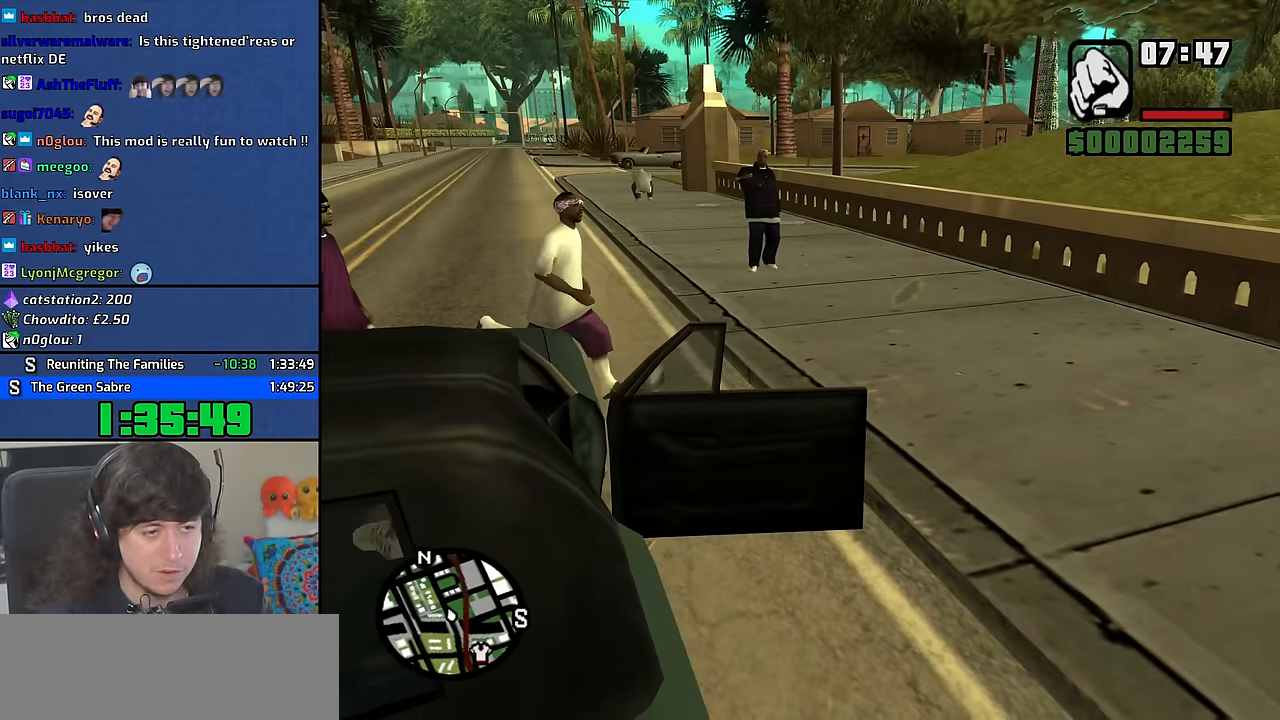
{"keys": ["6", "shift", "w"], "mouse": [], "events": []}
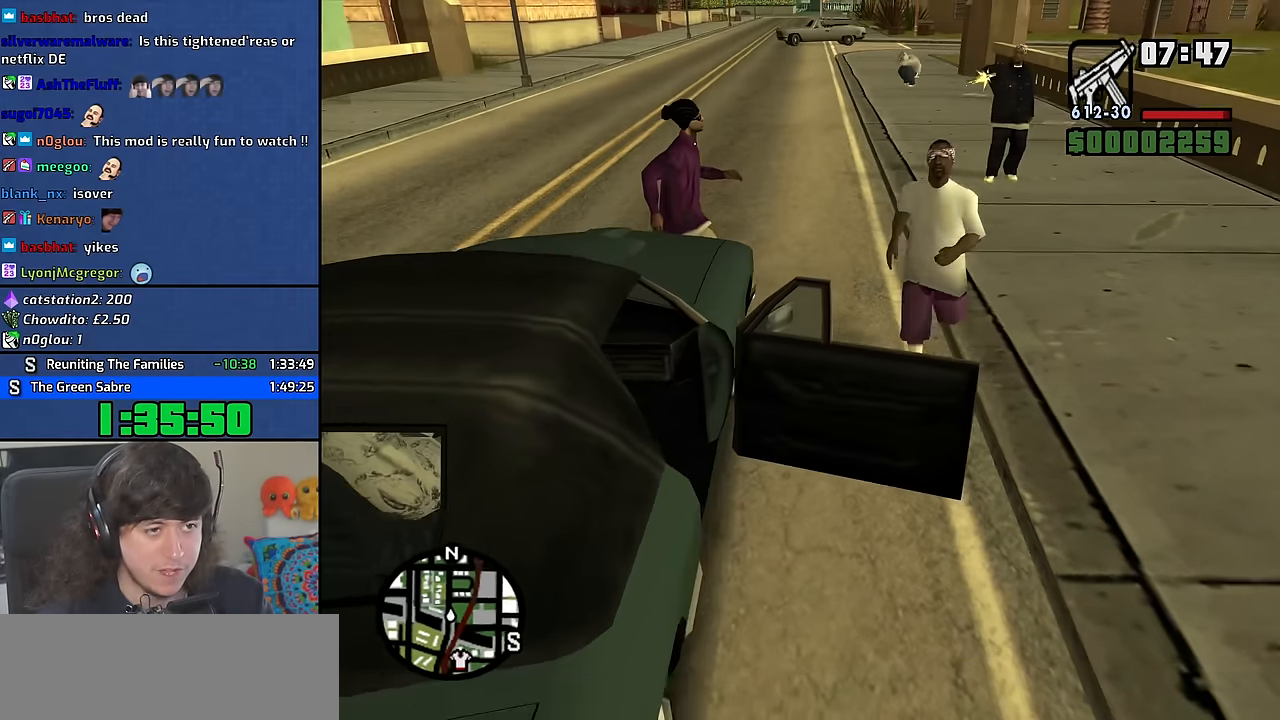
{"keys": ["6", "a", "w"], "mouse": [], "events": [[233, "shift", "up"], [300, "a", "down"]]}
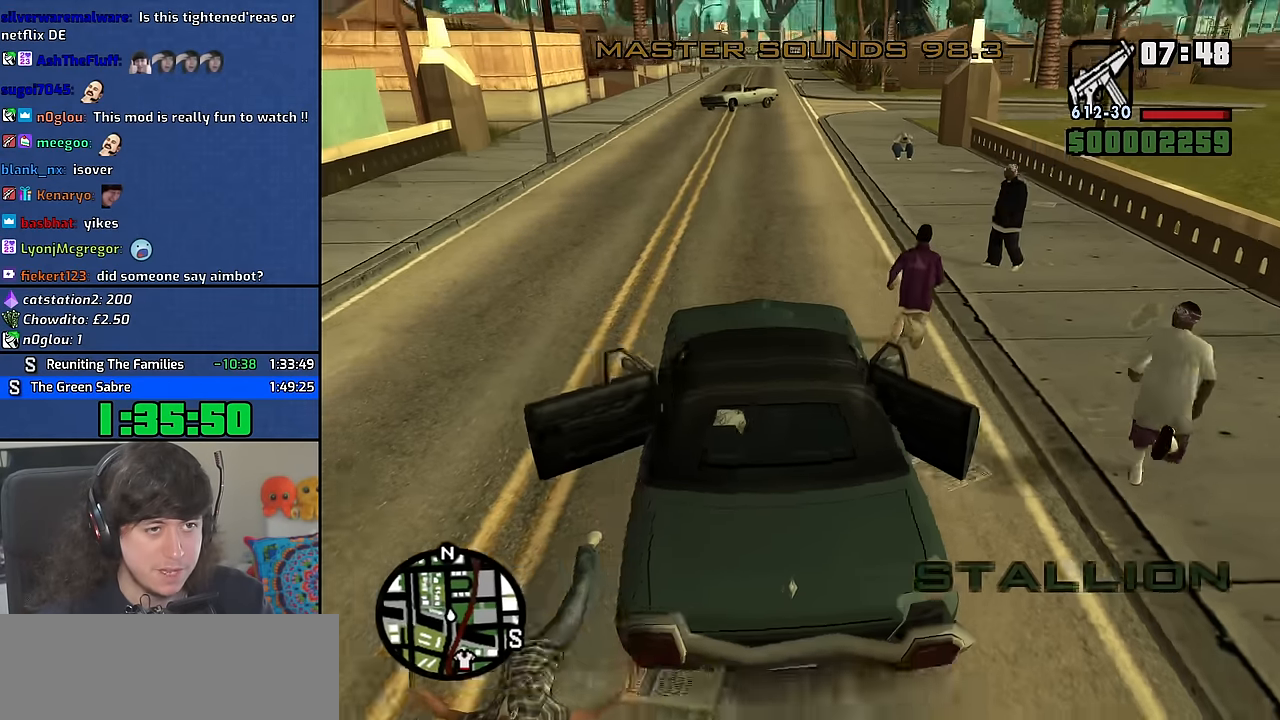
{"keys": ["d", "w"], "mouse": [], "events": [[16, "6", "up"], [16, "a", "up"], [116, "mouse_wheel", "down"], [466, "mouse_wheel", "up"], [500, "d", "down"]]}
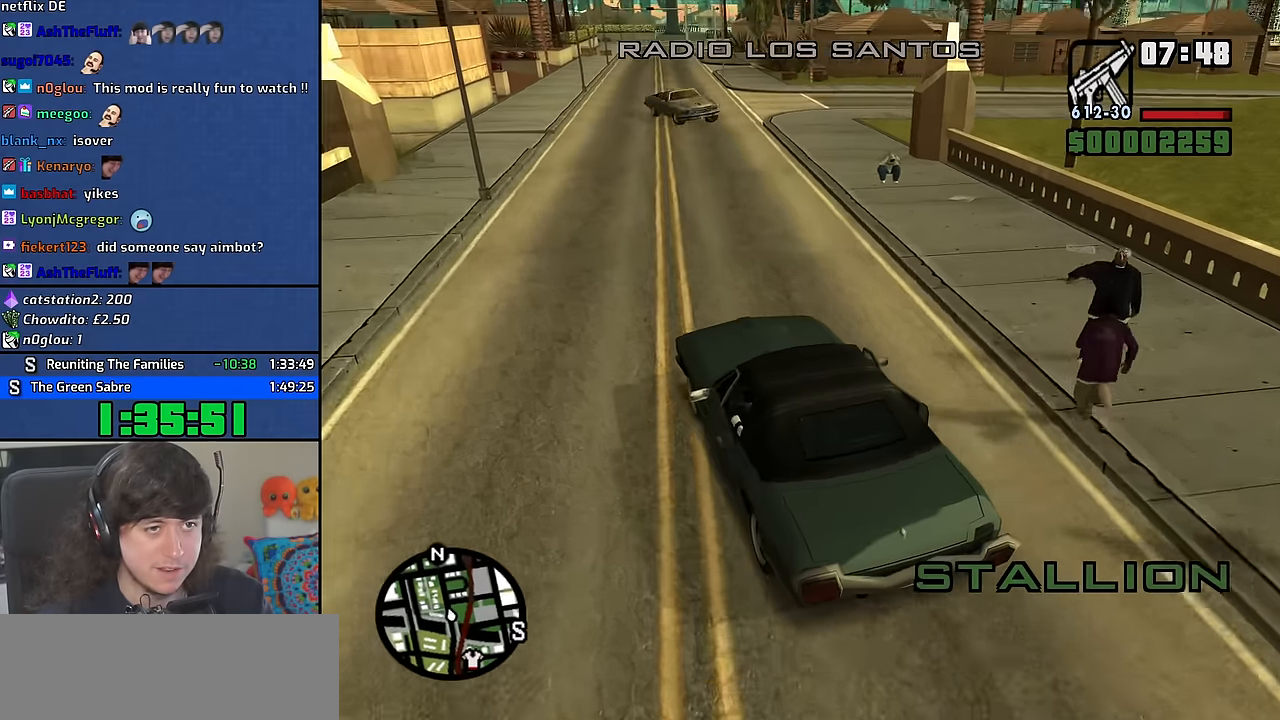
{"keys": ["w"], "mouse": ["wheel"], "events": [[200, "mouse_wheel", "down"], [233, "d", "up"], [350, "mouse_wheel", "up"], [366, "mouse_wheel", "down"]]}
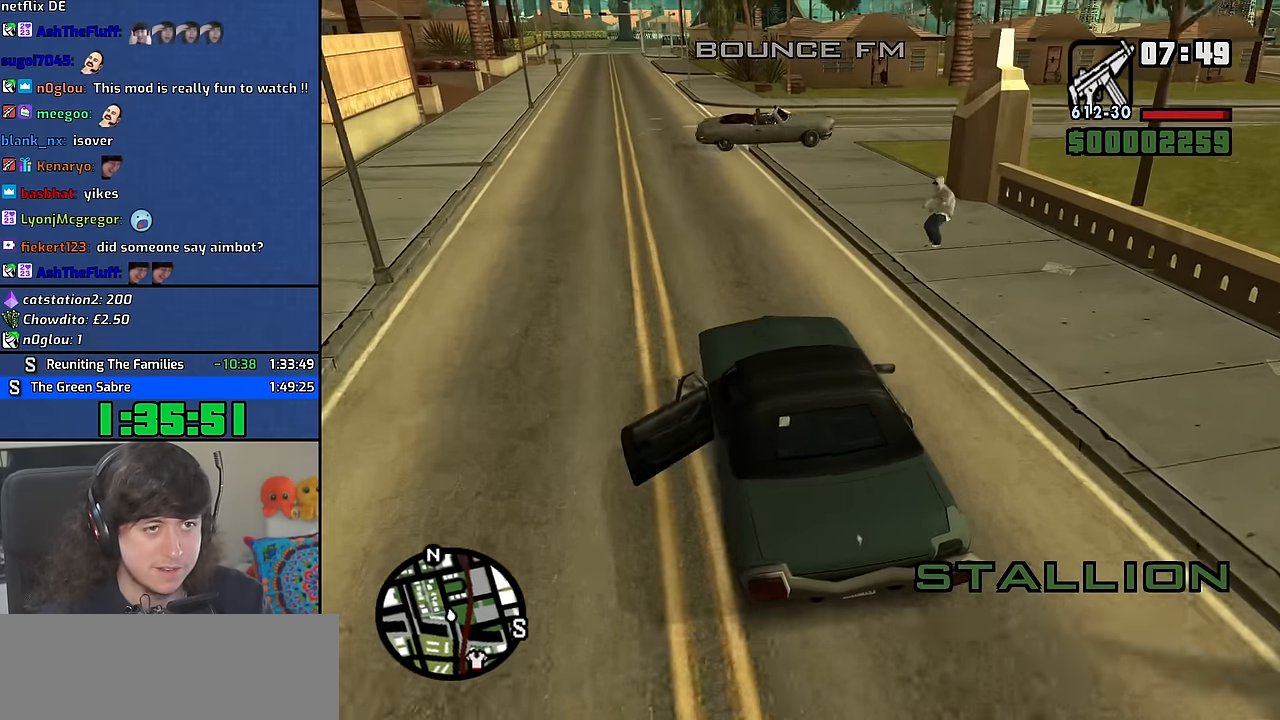
{"keys": ["w"], "mouse": [], "events": [[16, "mouse_wheel", "up"], [66, "mouse_wheel", "down"], [133, "d", "down"], [216, "mouse_wheel", "up"], [400, "d", "up"]]}
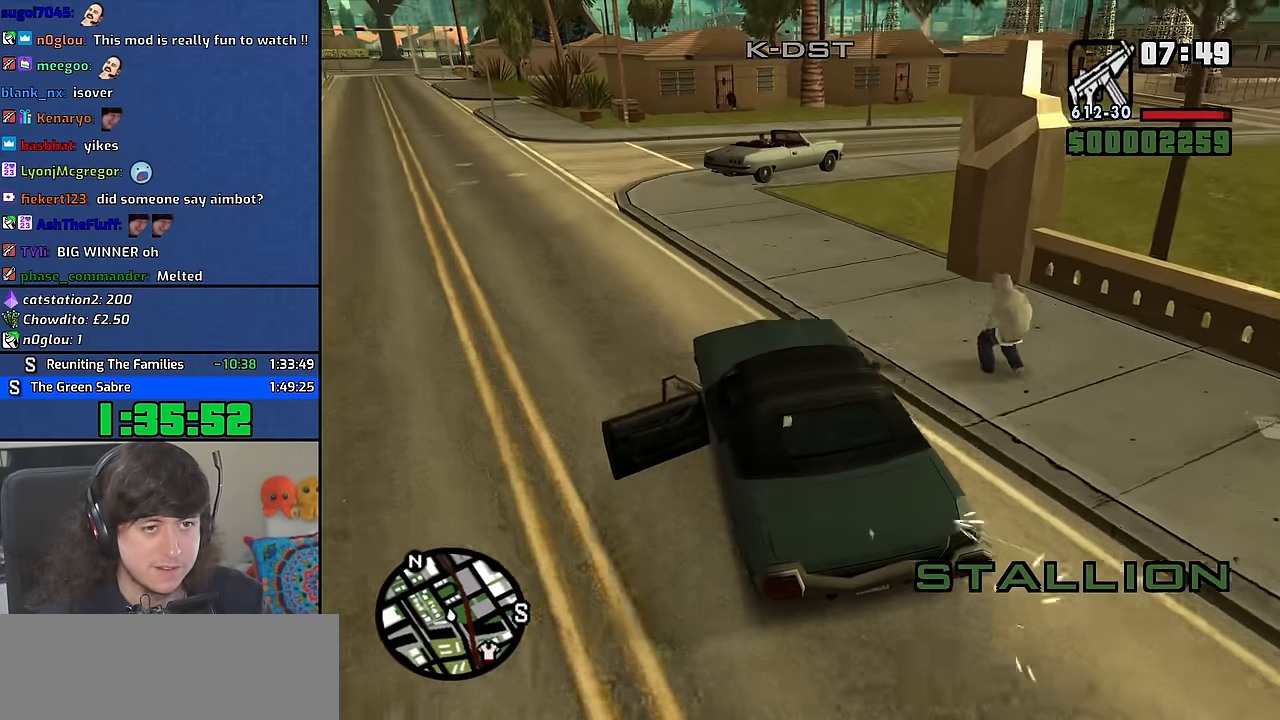
{"keys": ["d", "w"], "mouse": [], "events": [[16, "d", "down"], [333, "d", "up"], [500, "d", "down"]]}
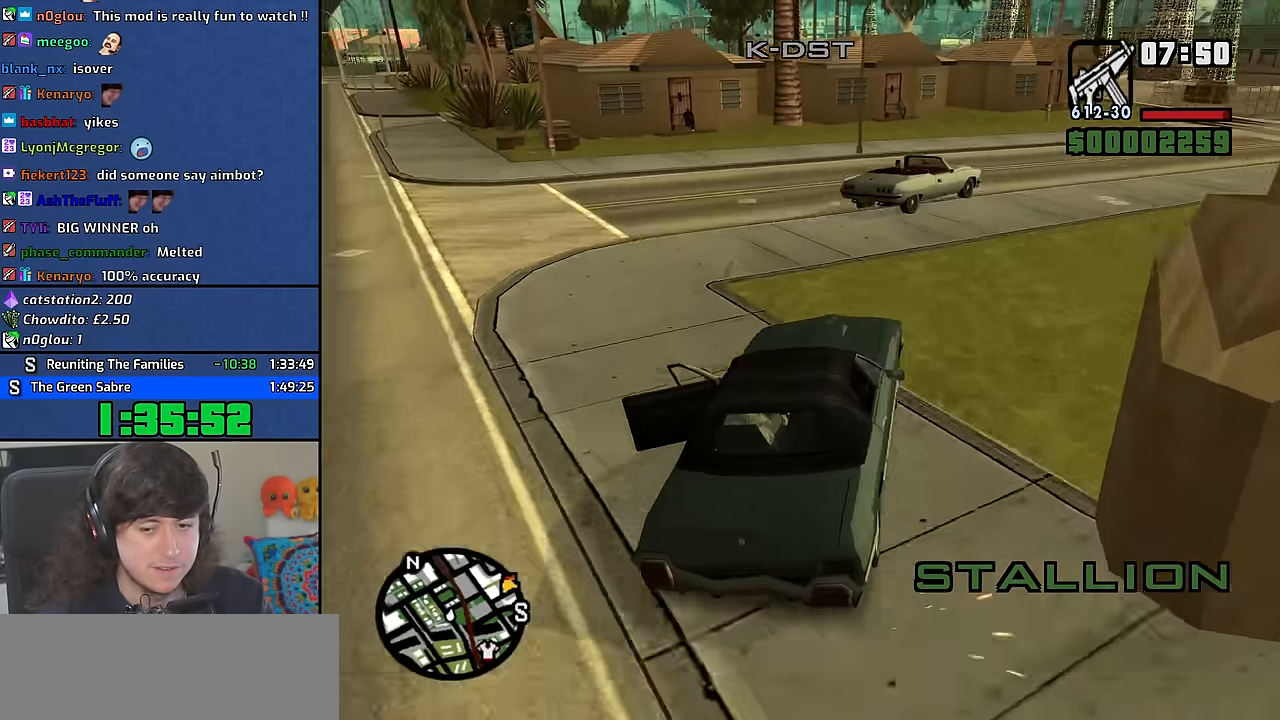
{"keys": ["d", "w"], "mouse": [], "events": [[200, "d", "up"], [300, "a", "down"], [383, "a", "up"], [450, "d", "down"]]}
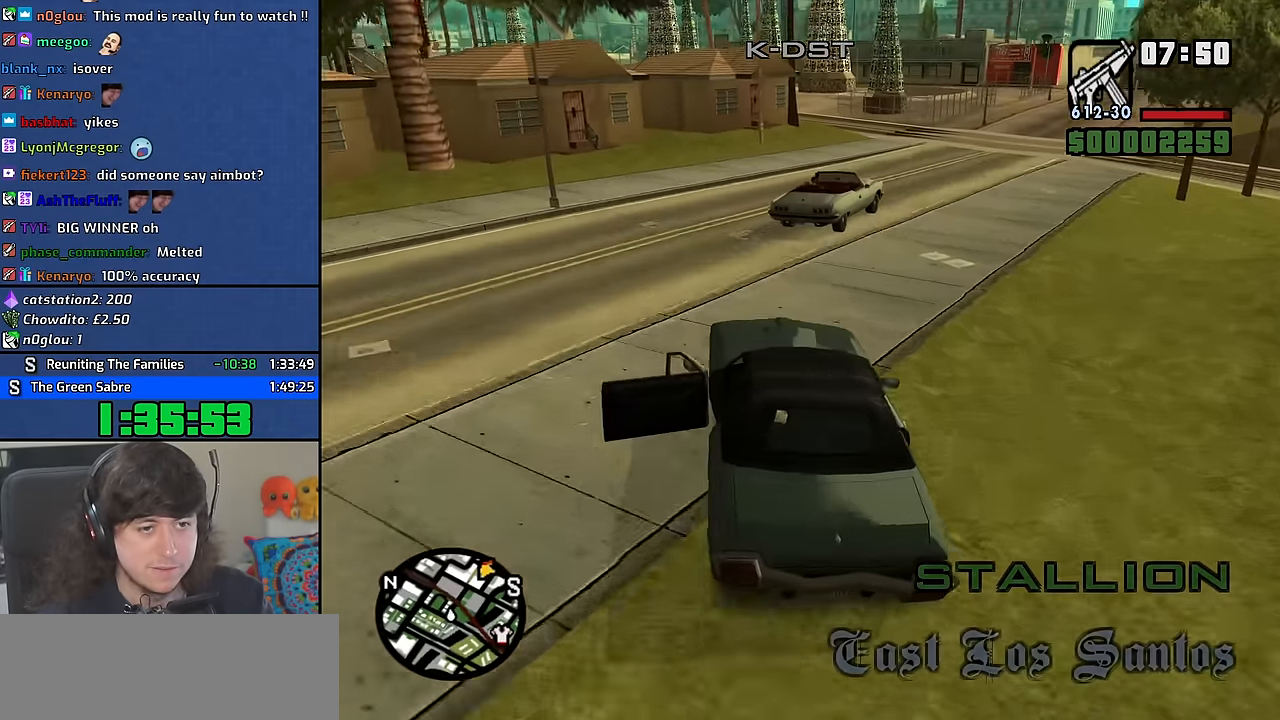
{"keys": ["d", "w"], "mouse": [], "events": [[283, "d", "up"], [400, "d", "down"]]}
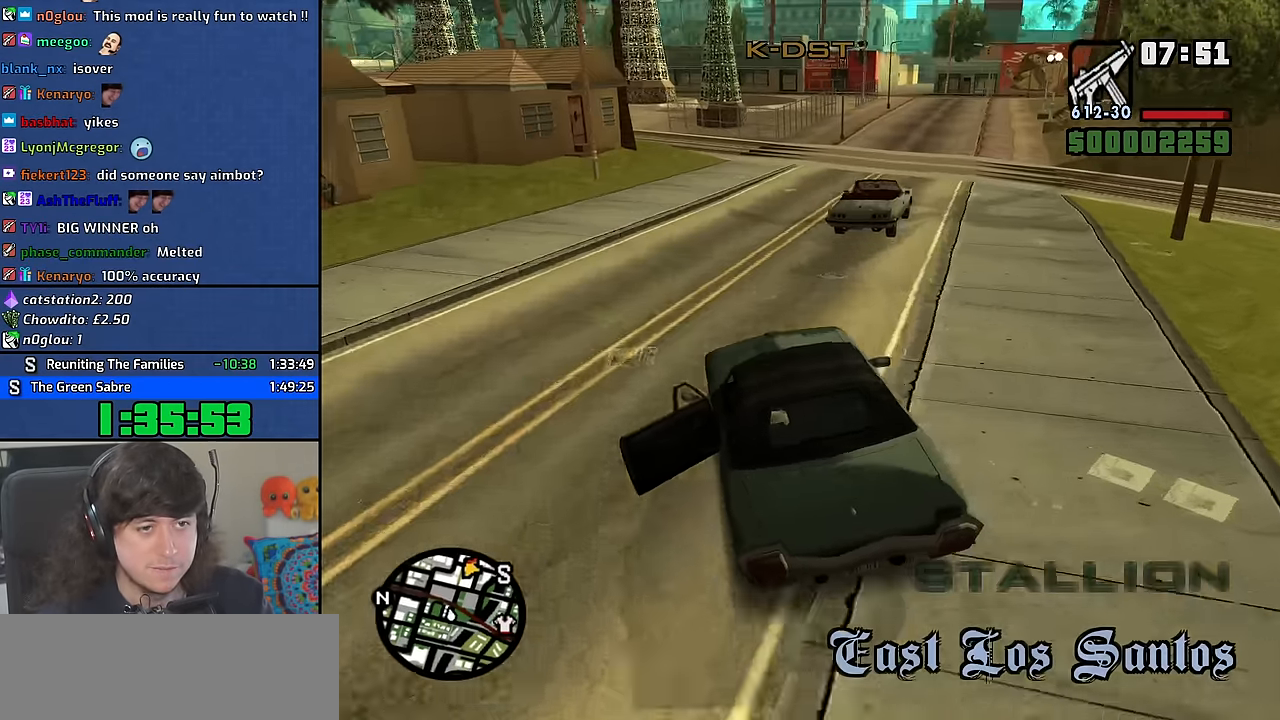
{"keys": ["d", "w"], "mouse": [], "events": [[33, "d", "up"], [150, "d", "down"], [250, "d", "up"], [416, "d", "down"]]}
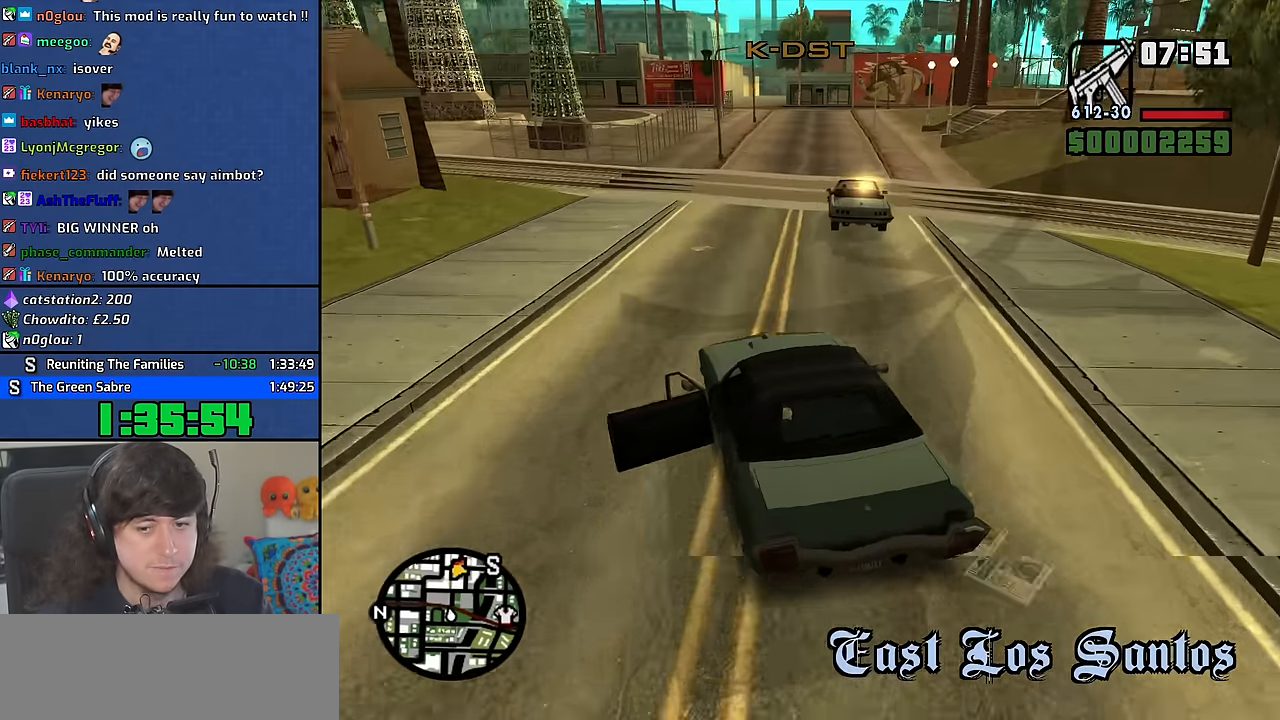
{"keys": ["w"], "mouse": [], "events": [[16, "d", "up"], [150, "d", "down"], [233, "d", "up"]]}
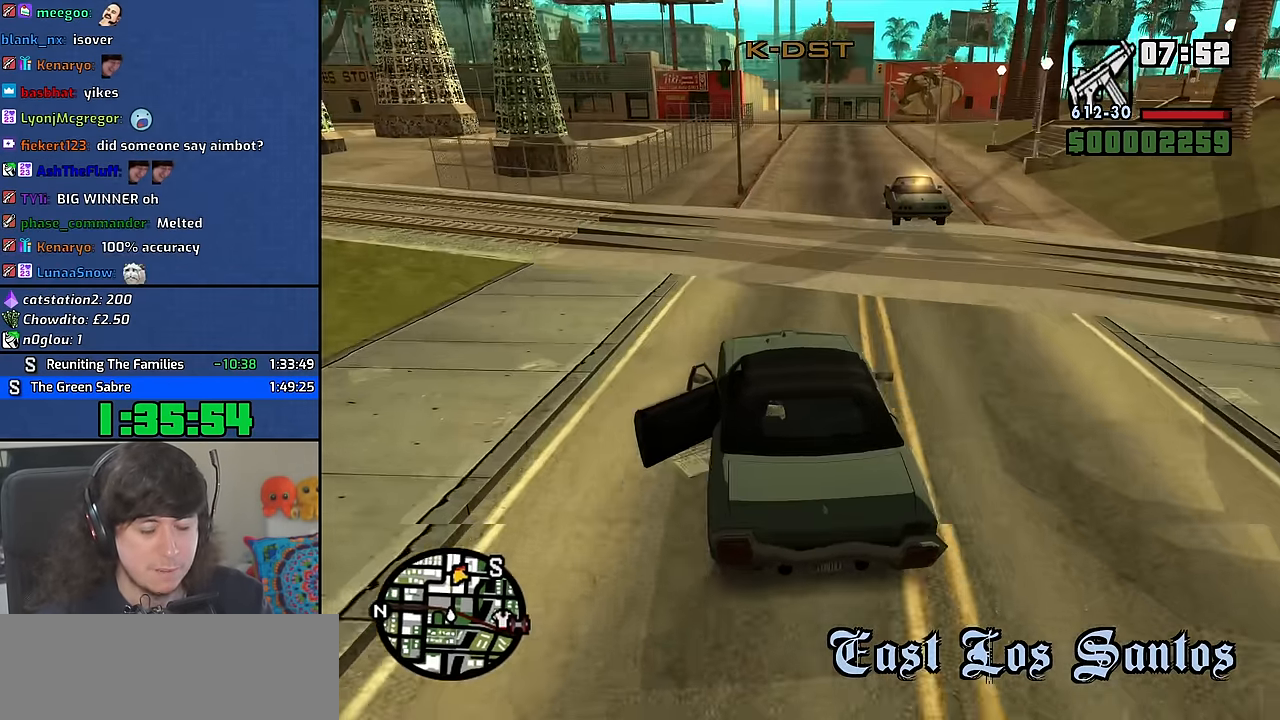
{"keys": ["w"], "mouse": [], "events": [[50, "d", "down"], [150, "d", "up"]]}